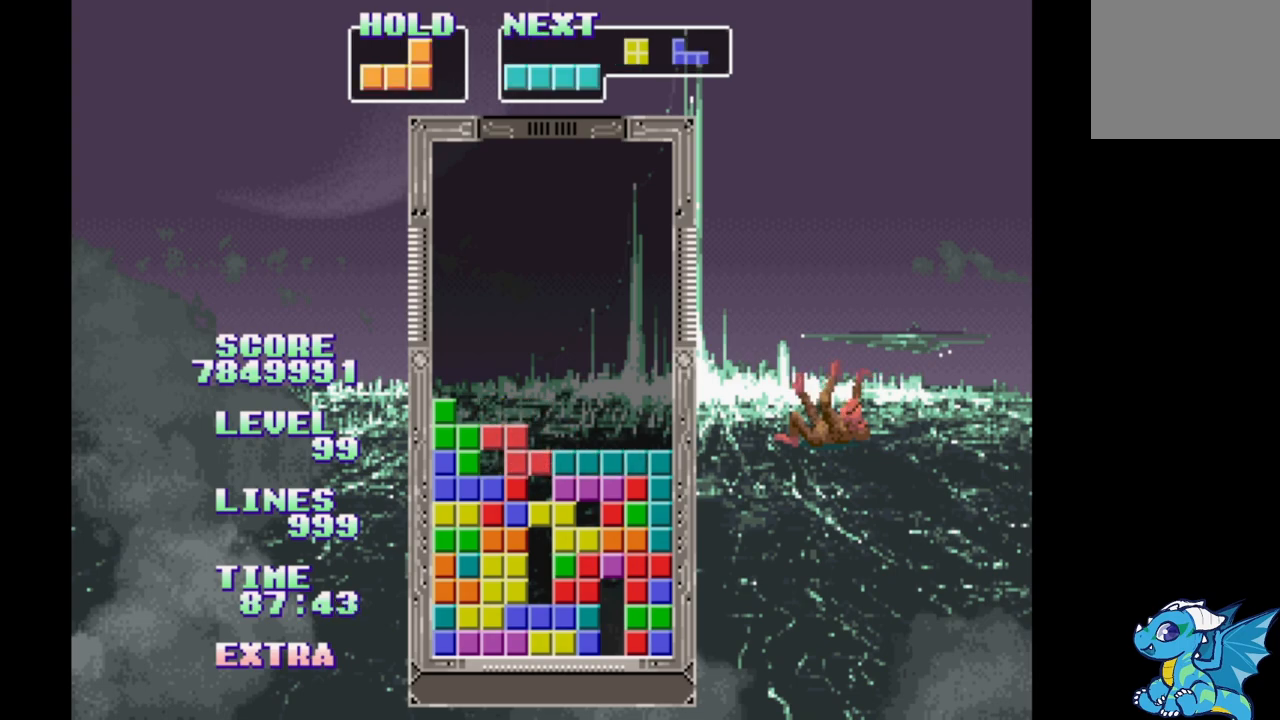
Gameplay with a controller (Xbox layout); each line is a JSON object with the inputs held at the frame after it. "events" lists button and stick changes between this image and that frame as [ms after this image, input, new state], when the widget could be followed in between. Not read: DPAD_LEFT L2 L3 R2 R3 left_stick right_stick.
{"buttons": [], "events": [[250, "B", "down"], [333, "B", "up"], [400, "B", "down"], [500, "B", "up"]]}
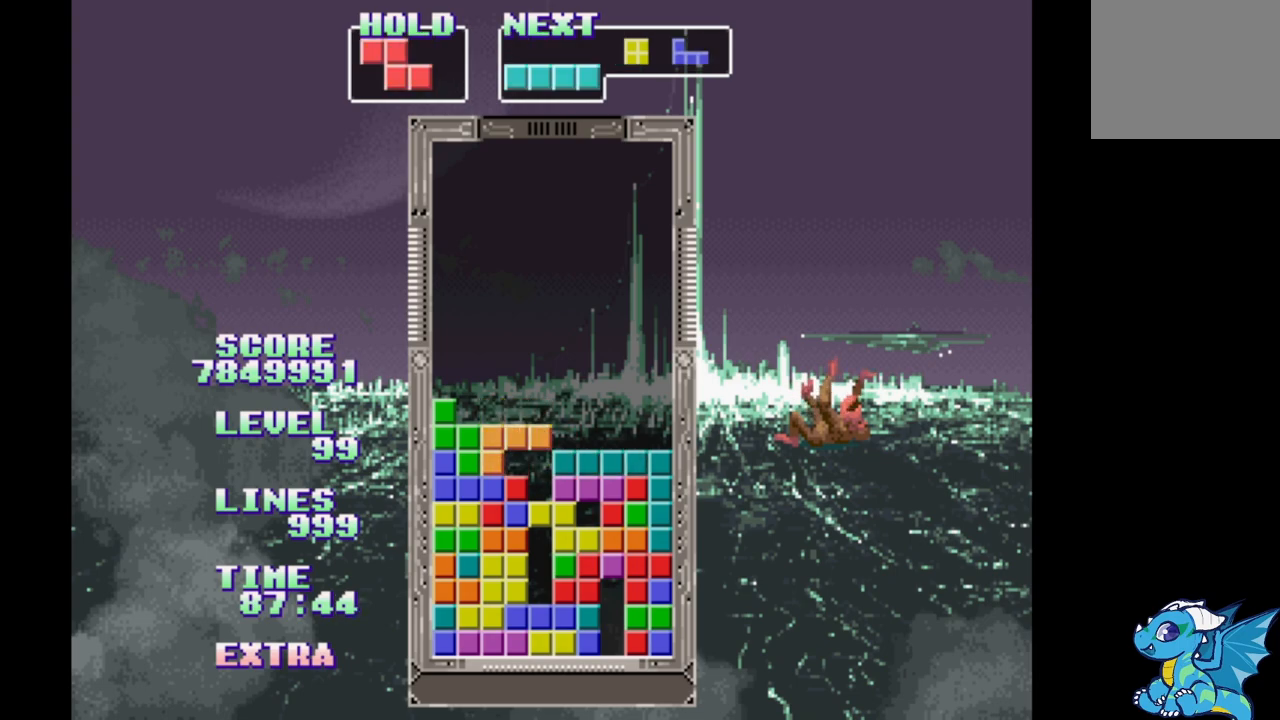
{"buttons": ["B"], "events": [[83, "B", "down"], [167, "B", "up"], [250, "B", "down"], [350, "B", "up"], [433, "B", "down"]]}
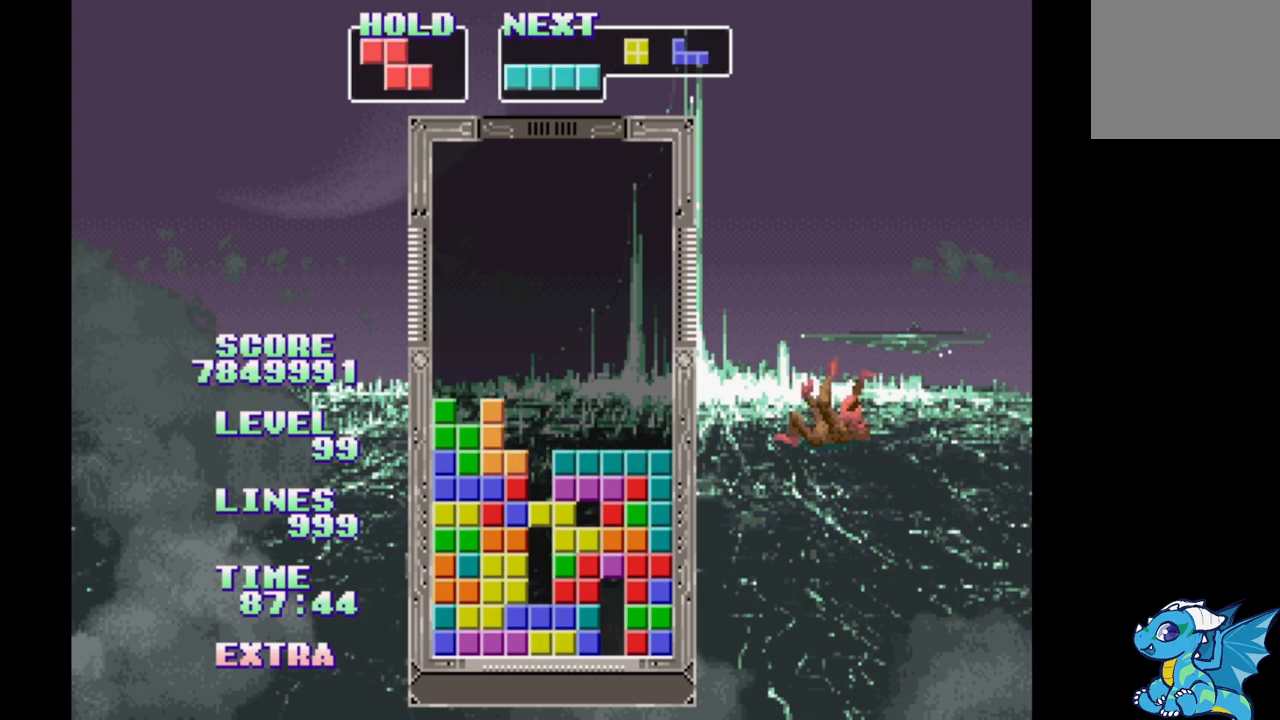
{"buttons": [], "events": [[50, "B", "up"], [150, "B", "down"], [233, "B", "up"], [333, "B", "down"], [417, "B", "up"]]}
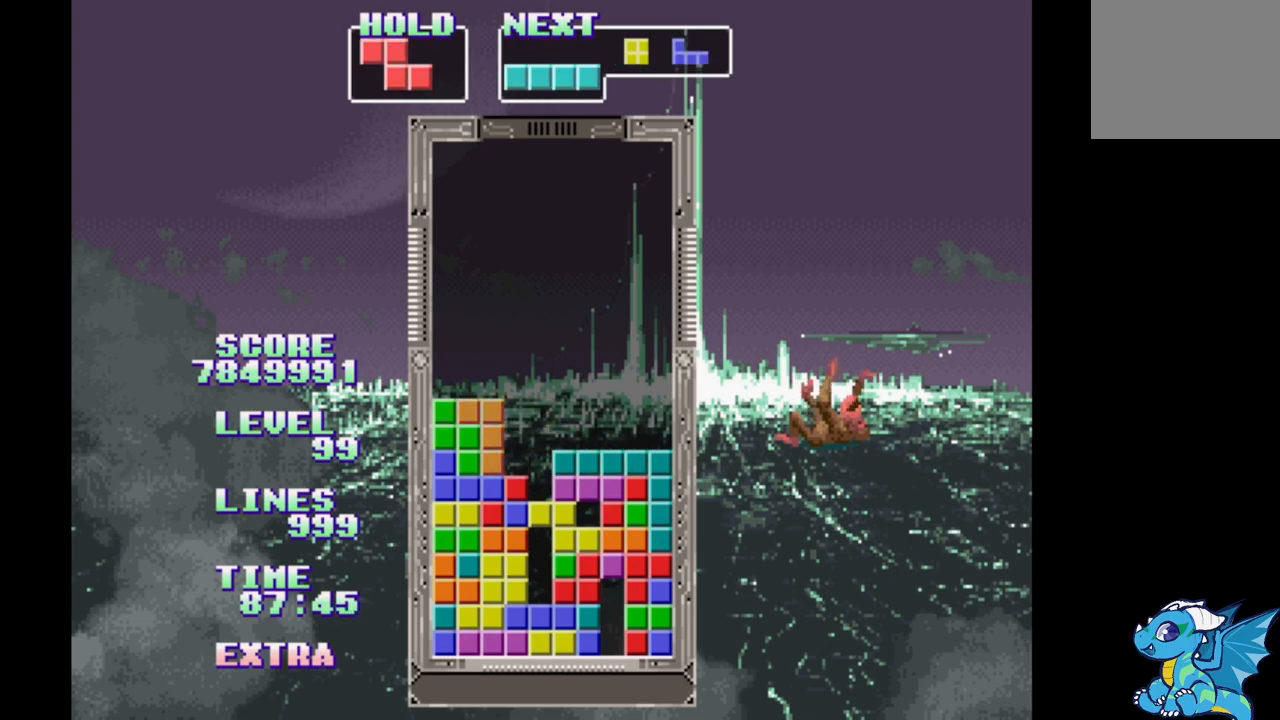
{"buttons": ["B"], "events": [[17, "B", "down"], [117, "B", "up"], [250, "B", "down"], [350, "B", "up"], [433, "B", "down"]]}
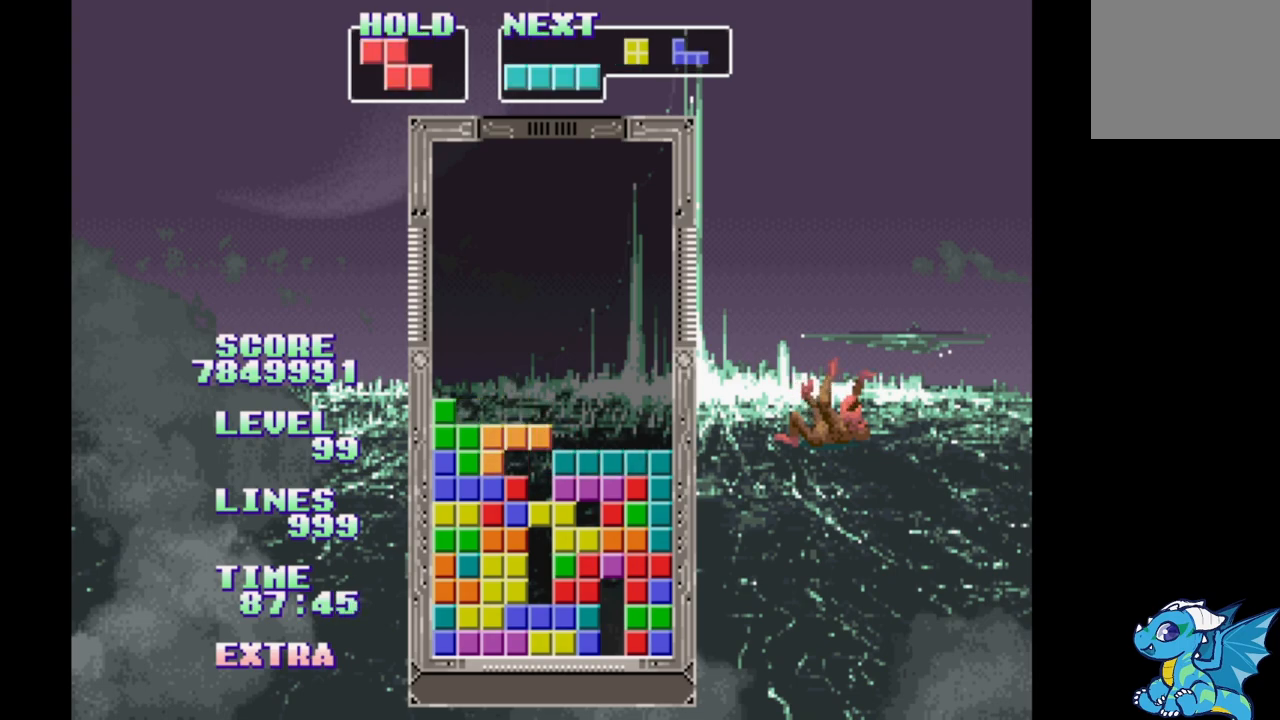
{"buttons": ["B"], "events": [[17, "B", "up"], [117, "B", "down"], [200, "B", "up"], [300, "B", "down"], [400, "B", "up"], [500, "B", "down"]]}
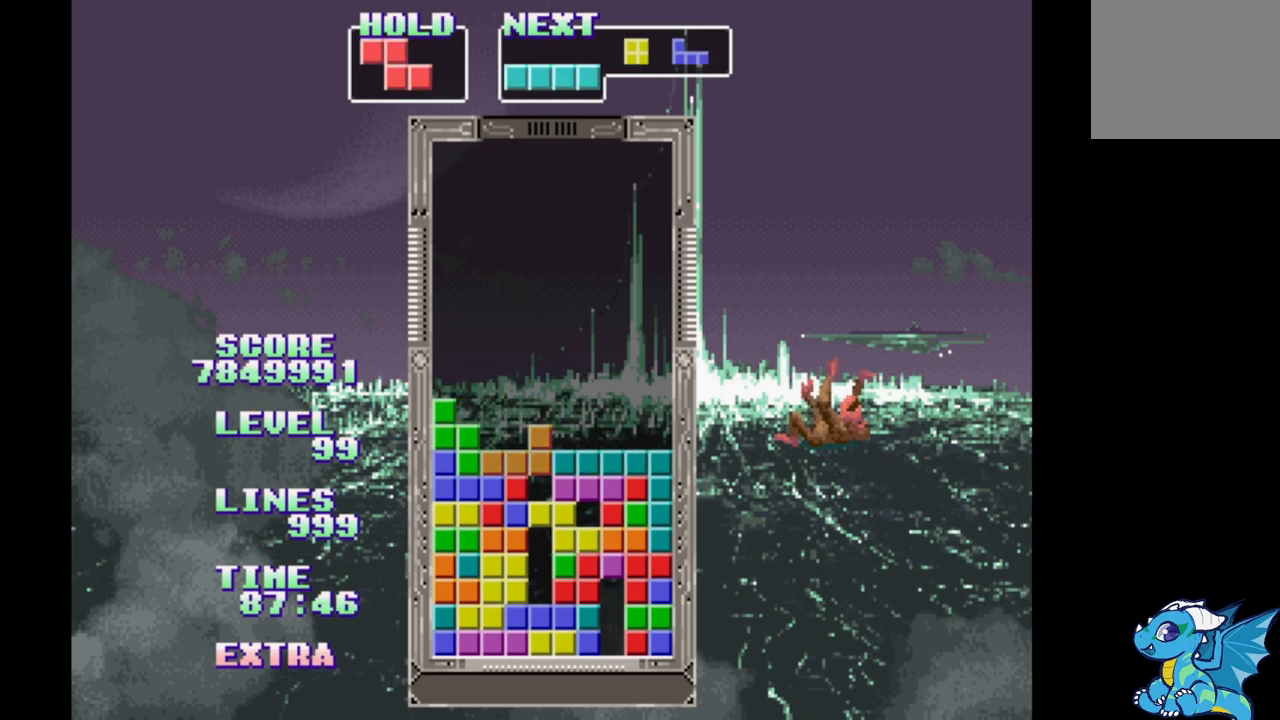
{"buttons": [], "events": [[117, "B", "up"], [217, "B", "down"], [300, "B", "up"], [400, "B", "down"], [500, "B", "up"]]}
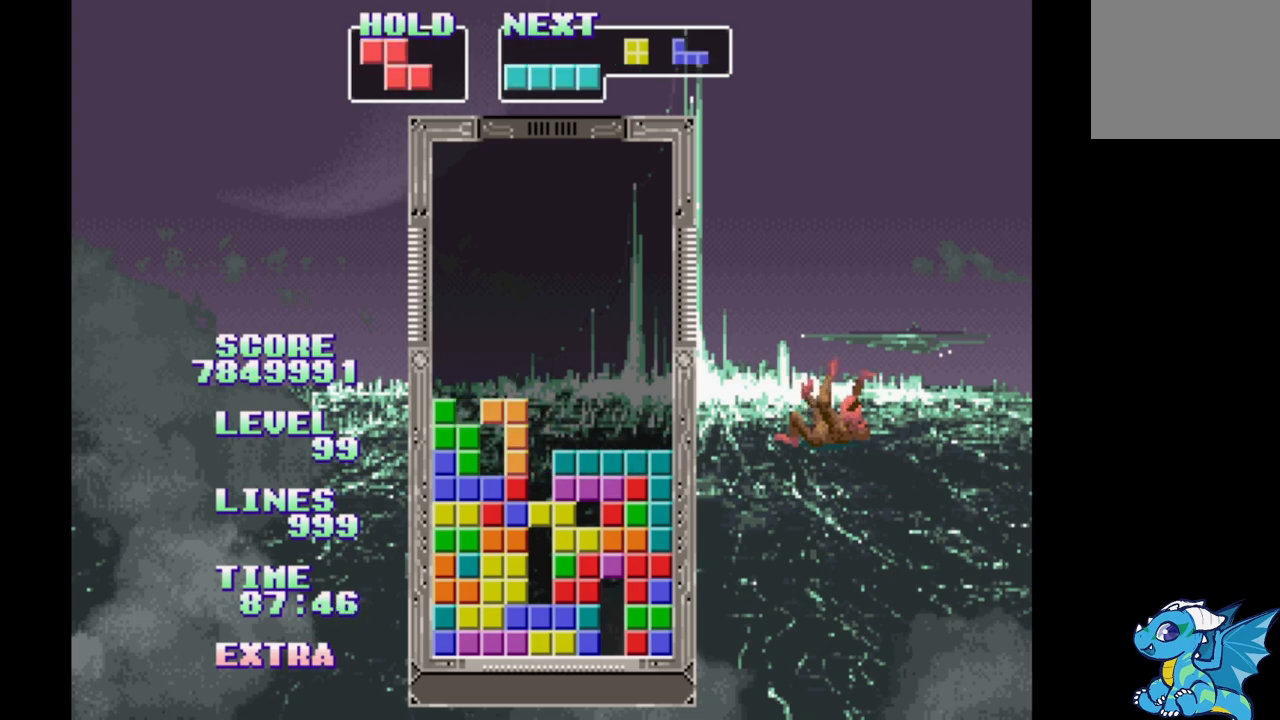
{"buttons": ["B"], "events": [[83, "B", "down"], [183, "B", "up"], [317, "B", "down"], [417, "B", "up"], [500, "B", "down"]]}
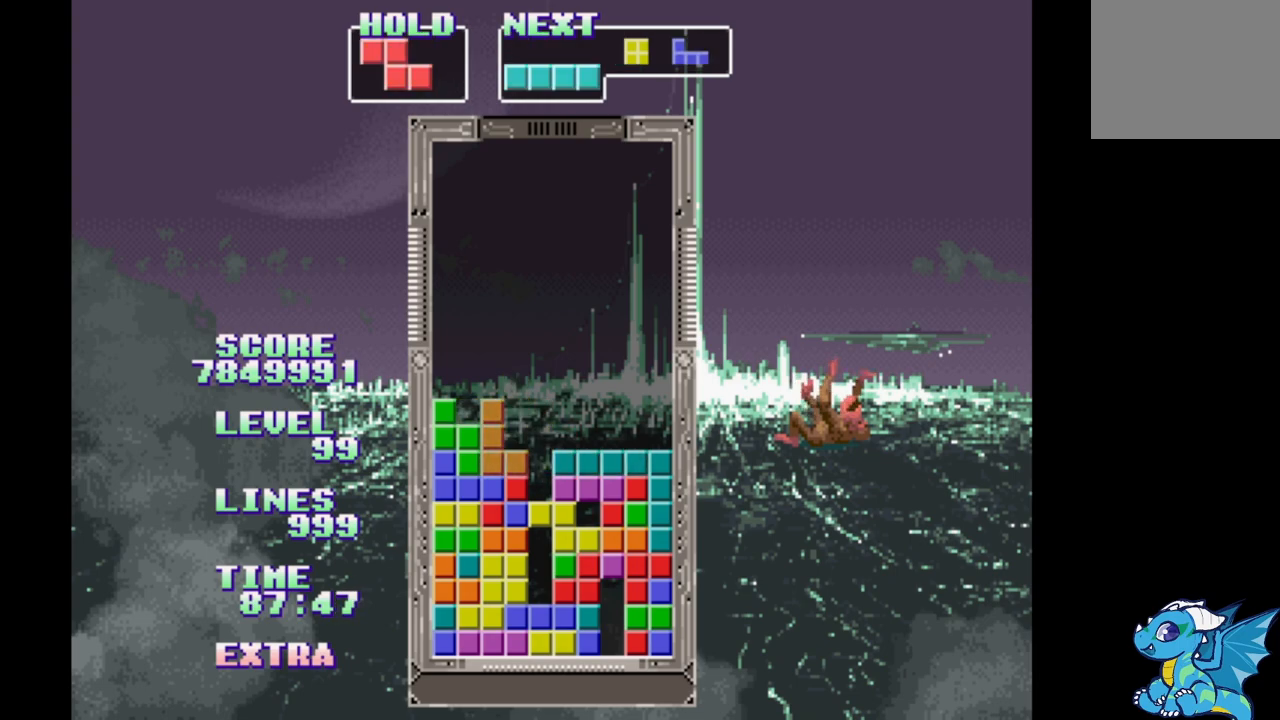
{"buttons": [], "events": [[100, "B", "up"], [167, "B", "down"], [267, "B", "up"], [367, "B", "down"], [483, "B", "up"]]}
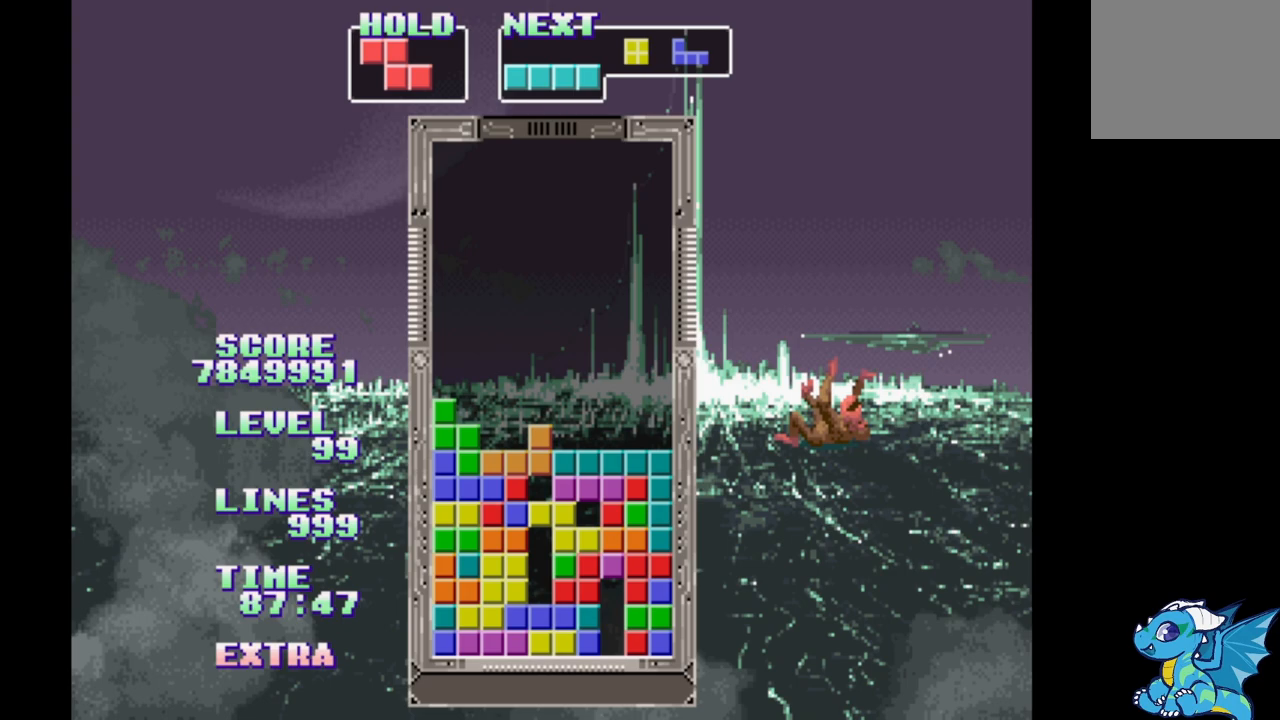
{"buttons": [], "events": []}
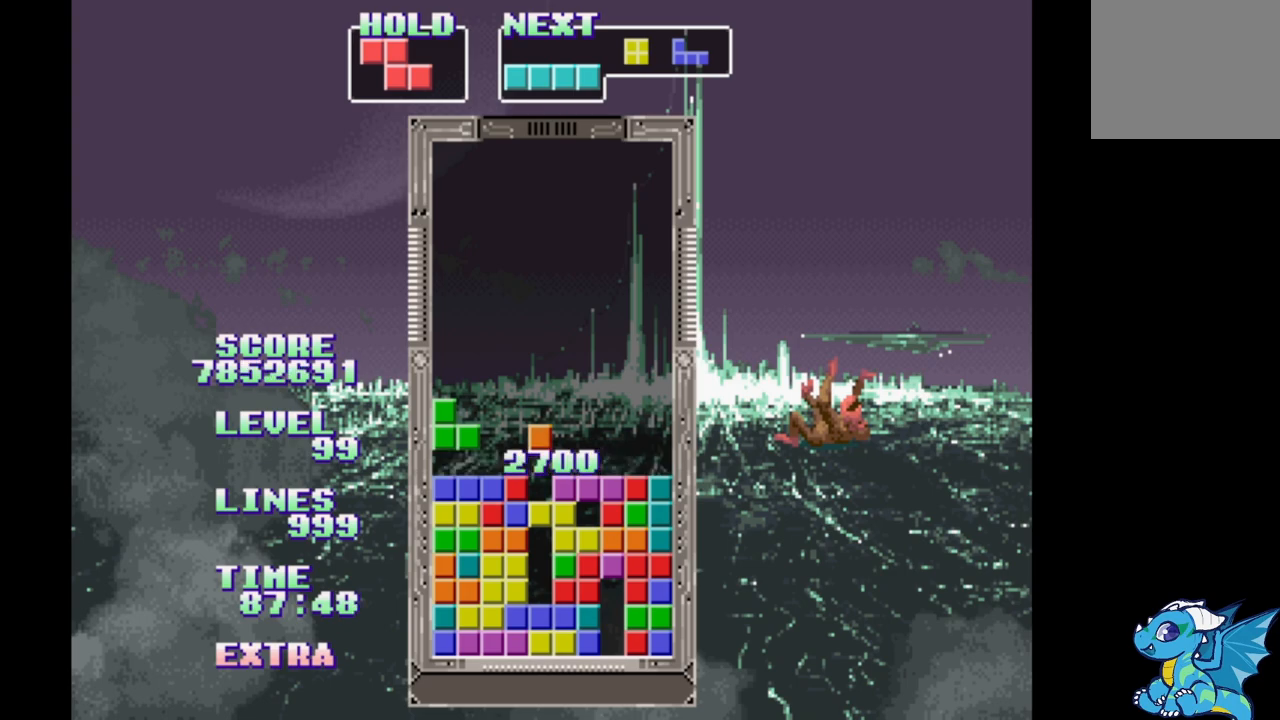
{"buttons": [], "events": []}
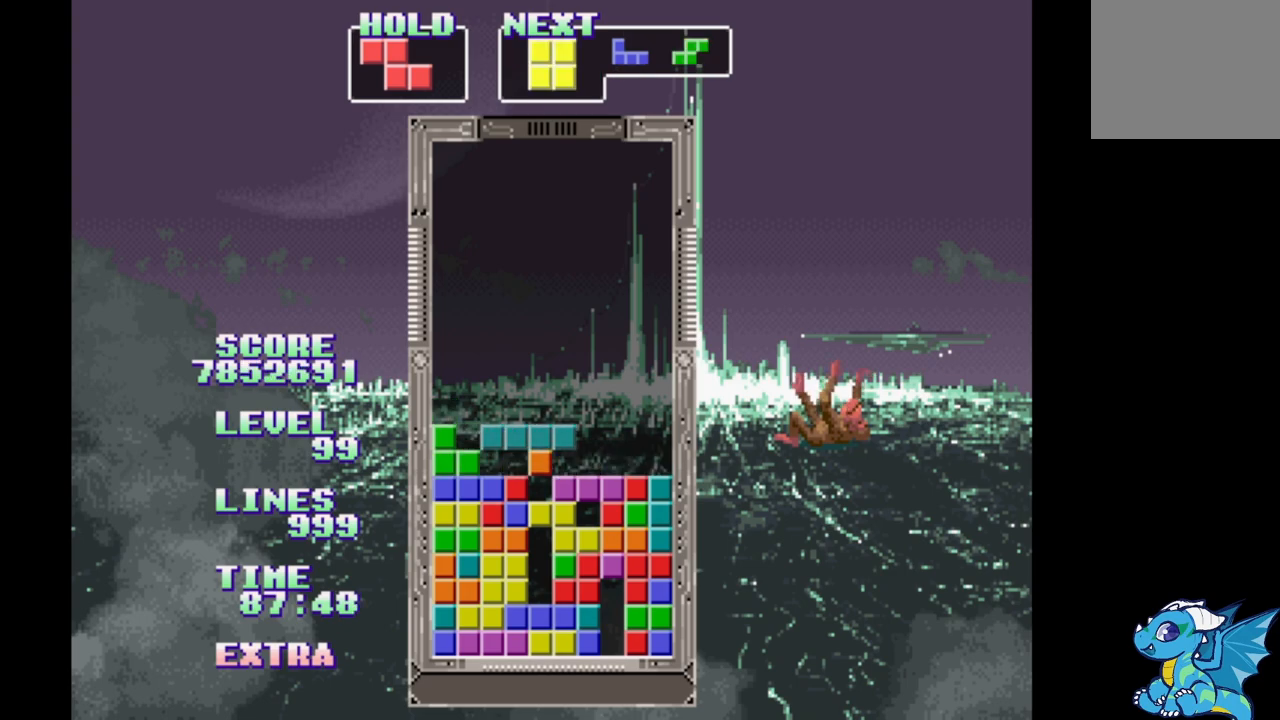
{"buttons": [], "events": []}
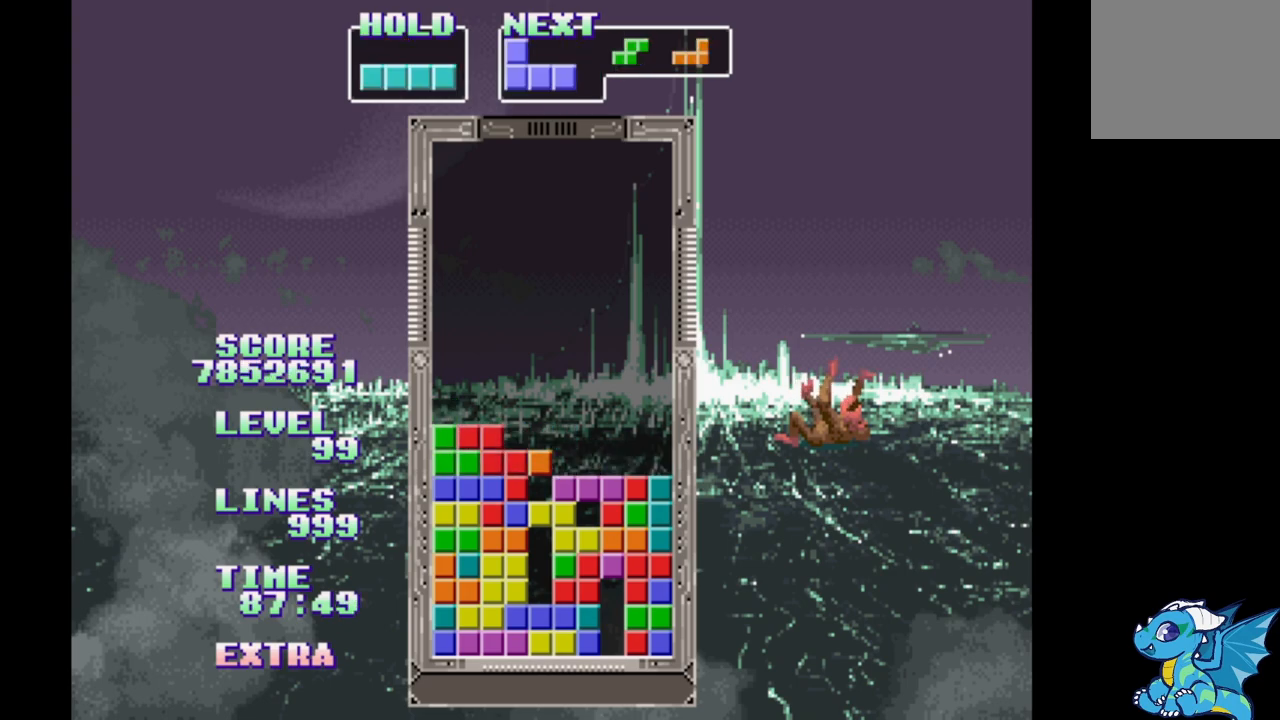
{"buttons": [], "events": [[133, "DPAD_RIGHT", "down"], [467, "DPAD_RIGHT", "up"]]}
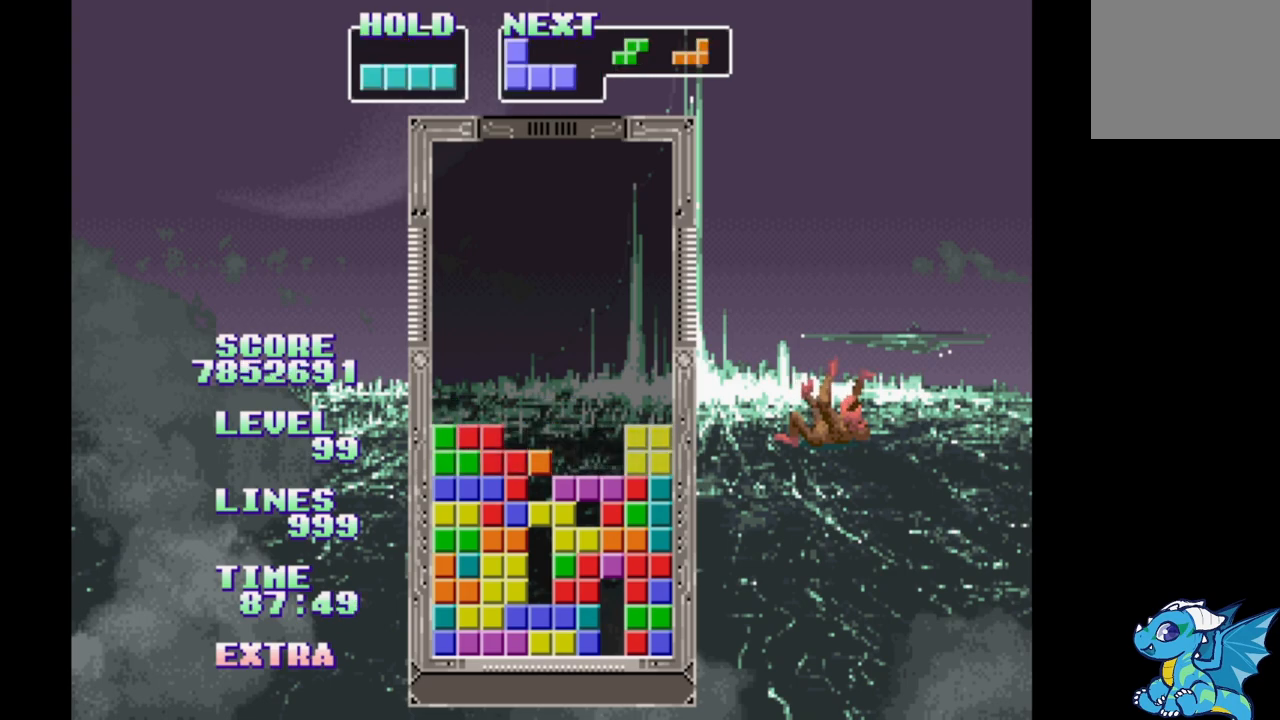
{"buttons": [], "events": [[283, "DPAD_RIGHT", "down"], [433, "DPAD_RIGHT", "up"]]}
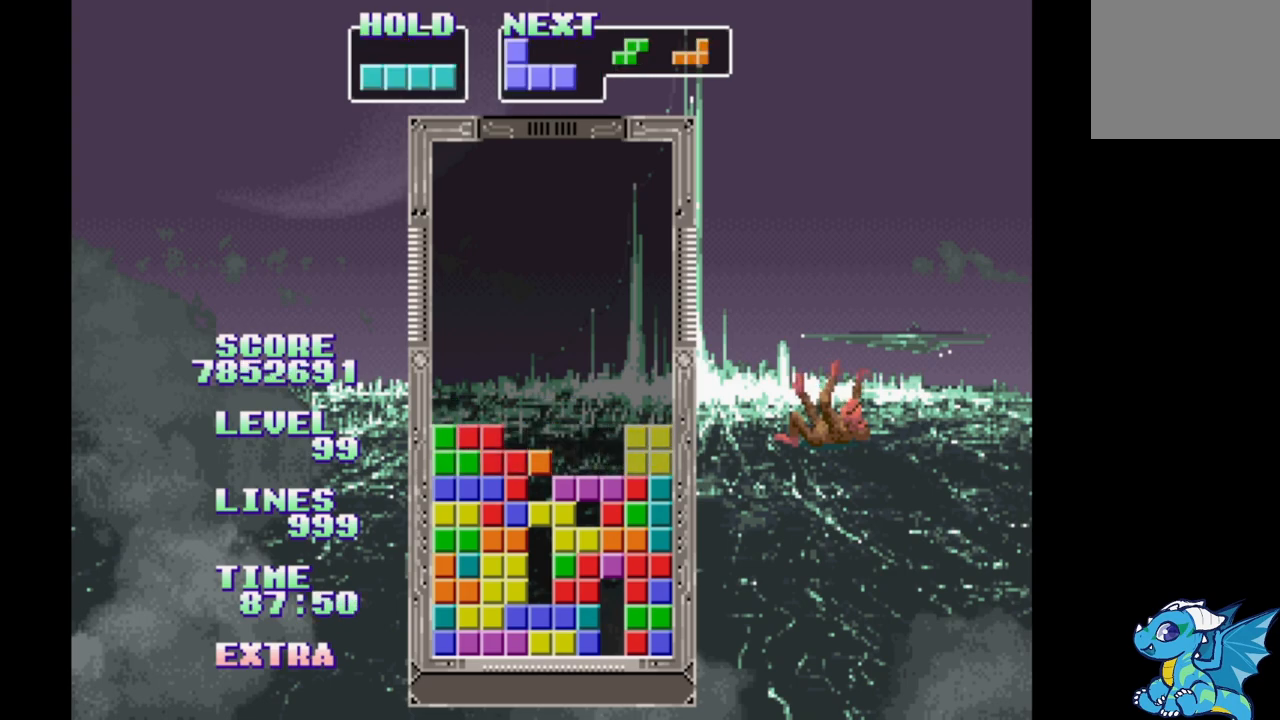
{"buttons": [], "events": [[200, "DPAD_RIGHT", "down"], [500, "DPAD_RIGHT", "up"]]}
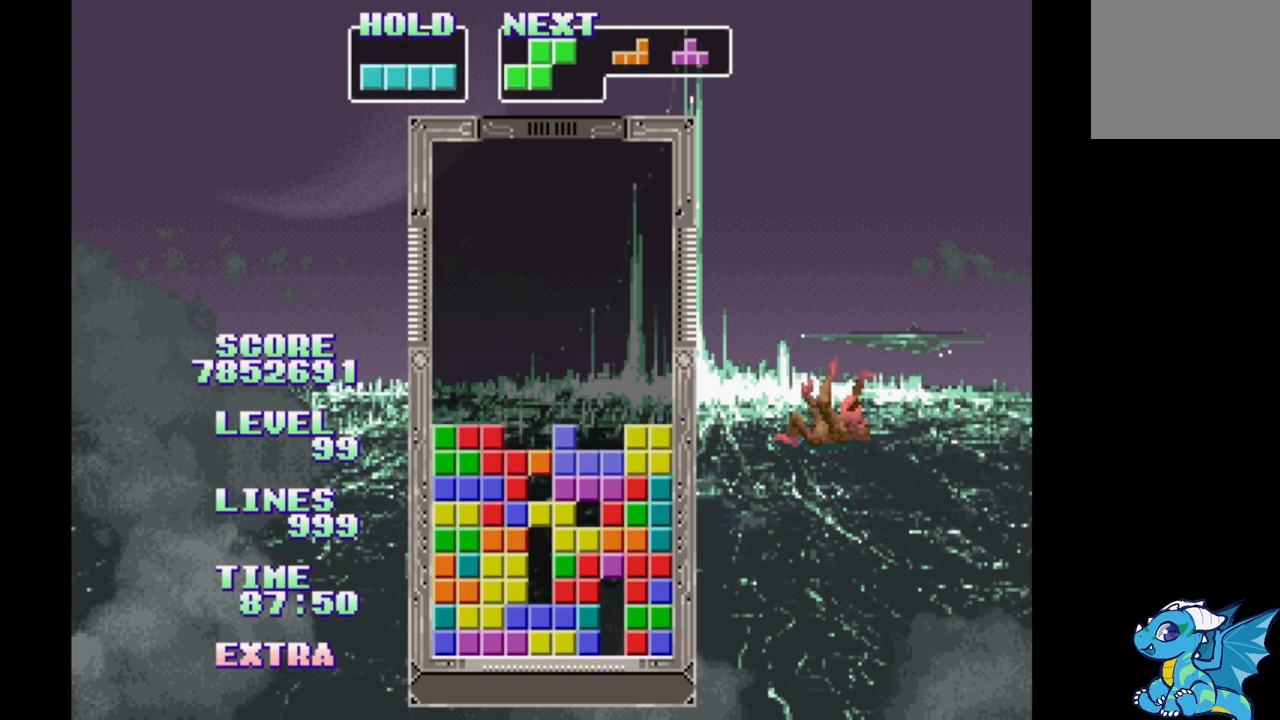
{"buttons": [], "events": [[117, "DPAD_UP", "down"], [200, "DPAD_UP", "up"]]}
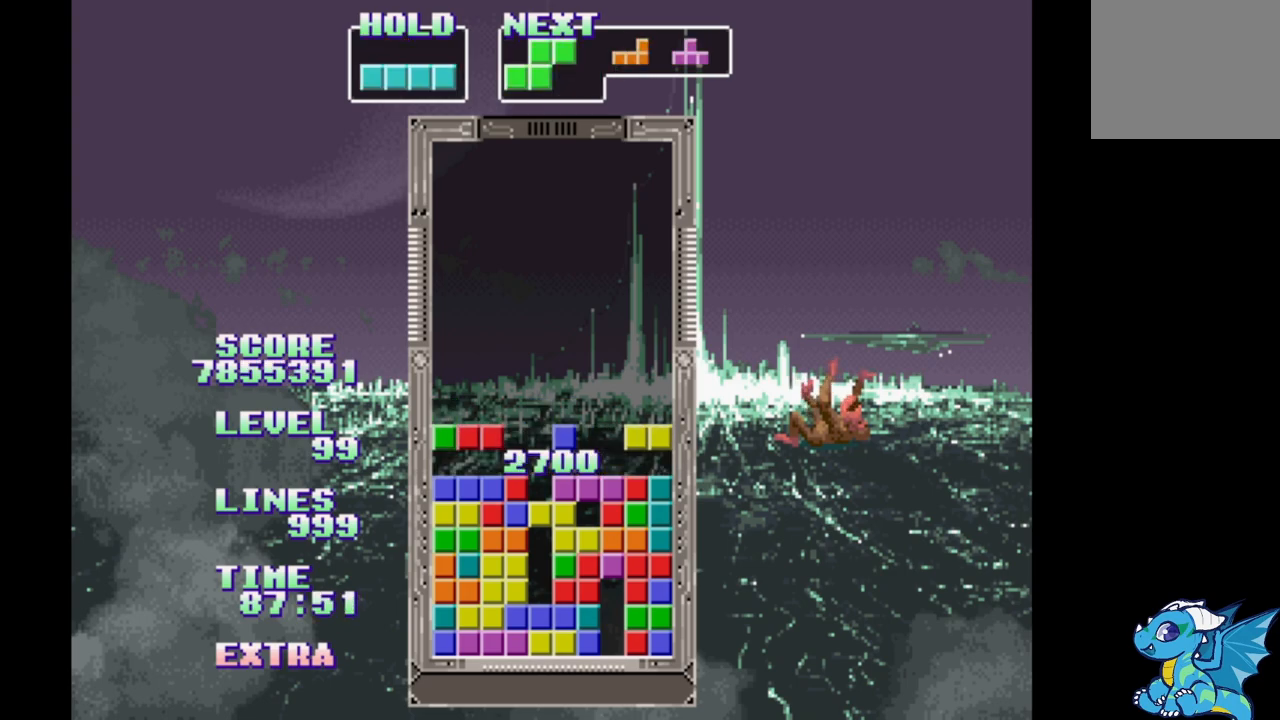
{"buttons": [], "events": [[300, "B", "down"], [483, "B", "up"]]}
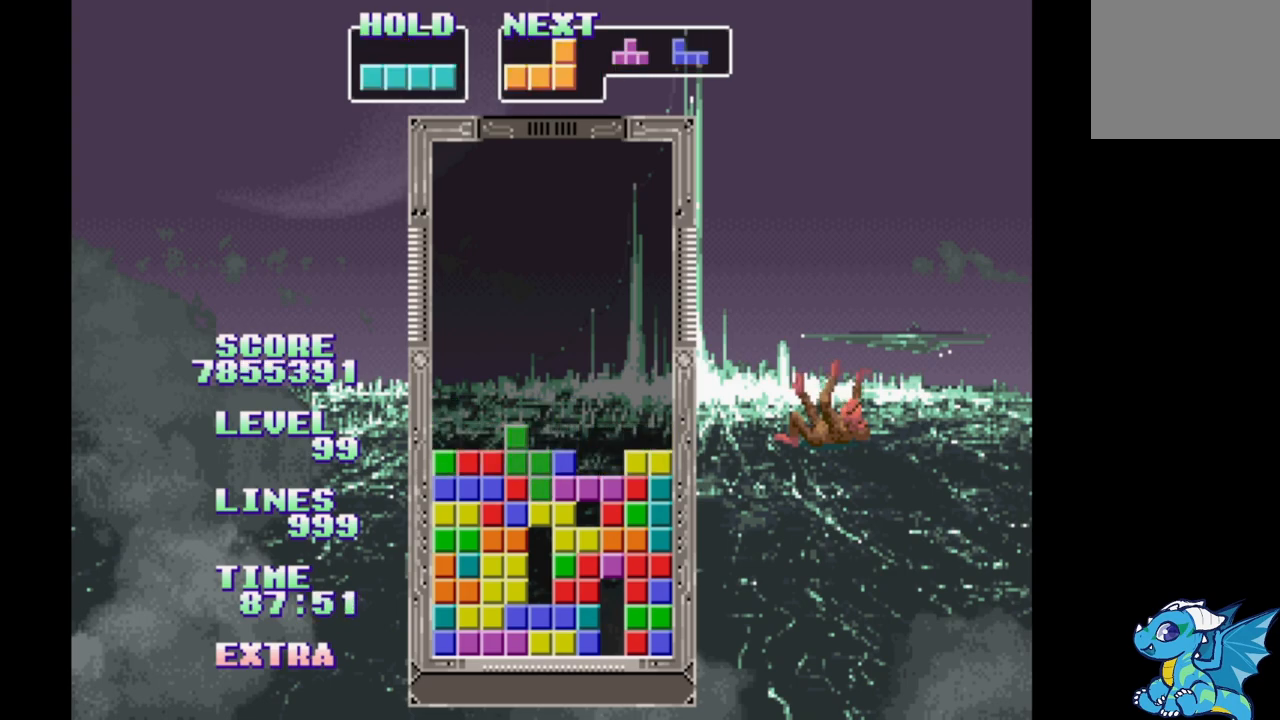
{"buttons": [], "events": [[83, "DPAD_UP", "down"], [200, "DPAD_UP", "up"]]}
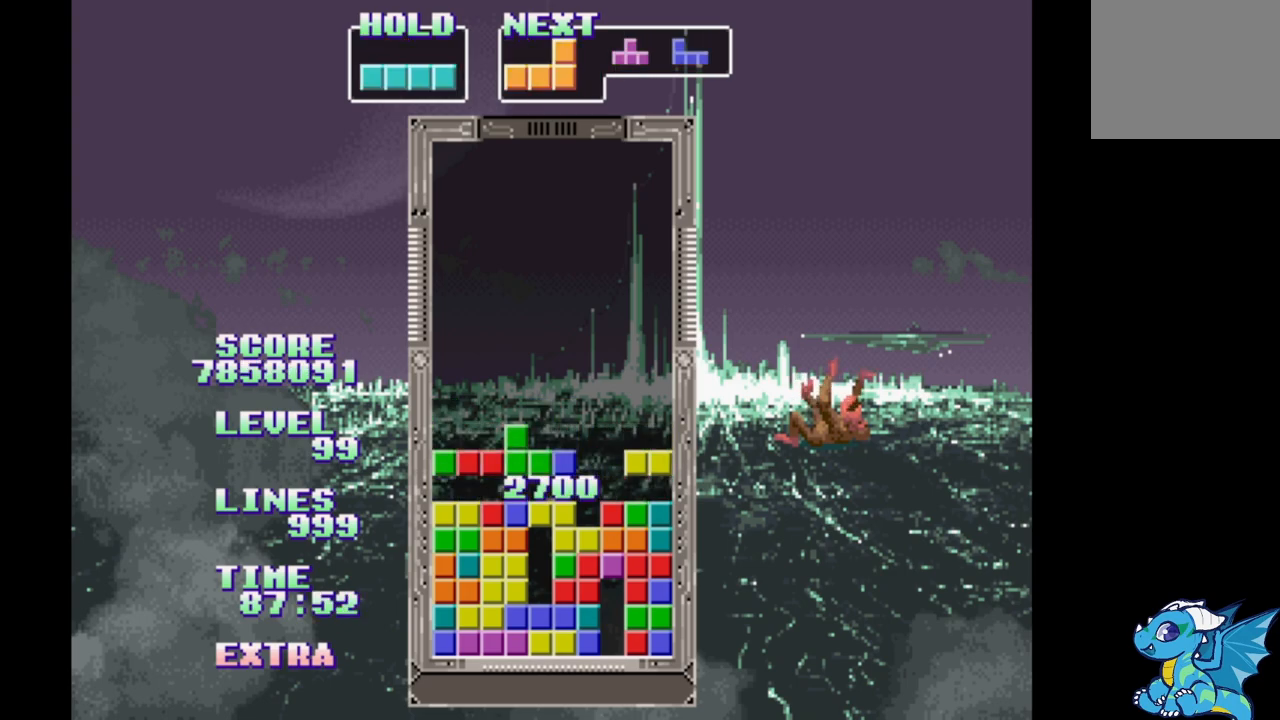
{"buttons": ["DPAD_RIGHT"], "events": [[283, "DPAD_RIGHT", "down"]]}
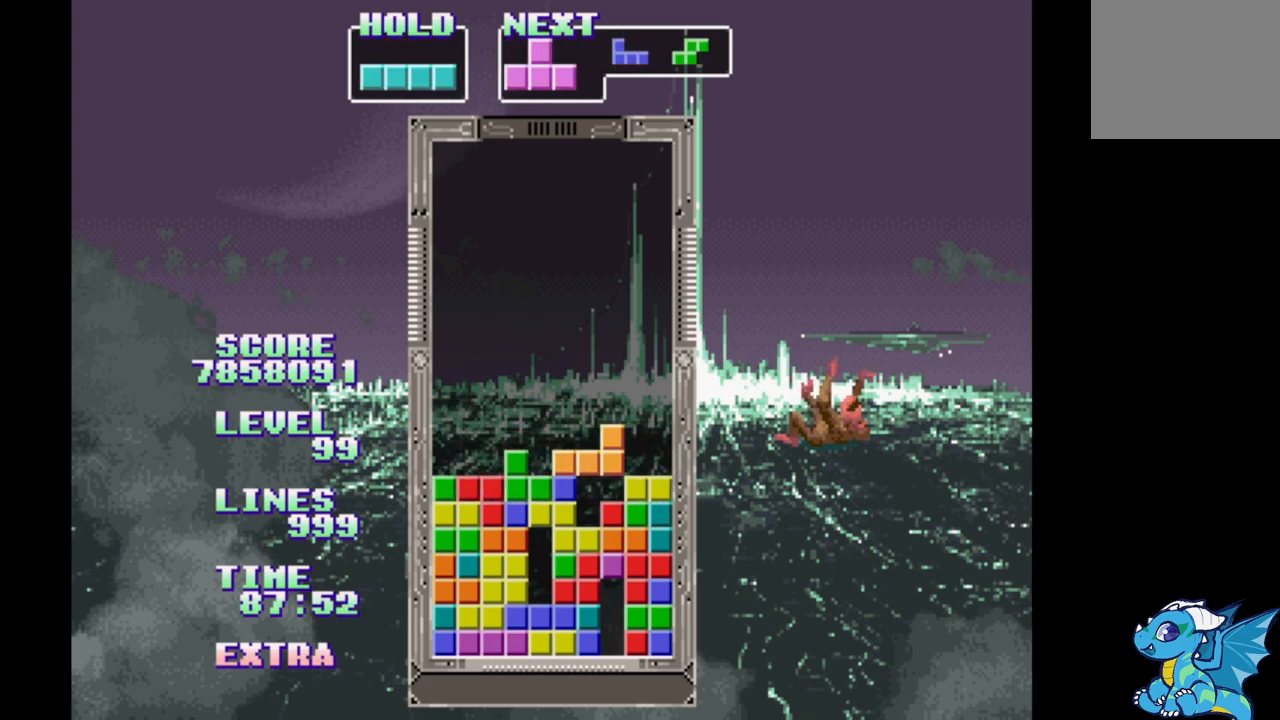
{"buttons": [], "events": [[67, "A", "down"], [67, "DPAD_RIGHT", "up"], [150, "A", "up"]]}
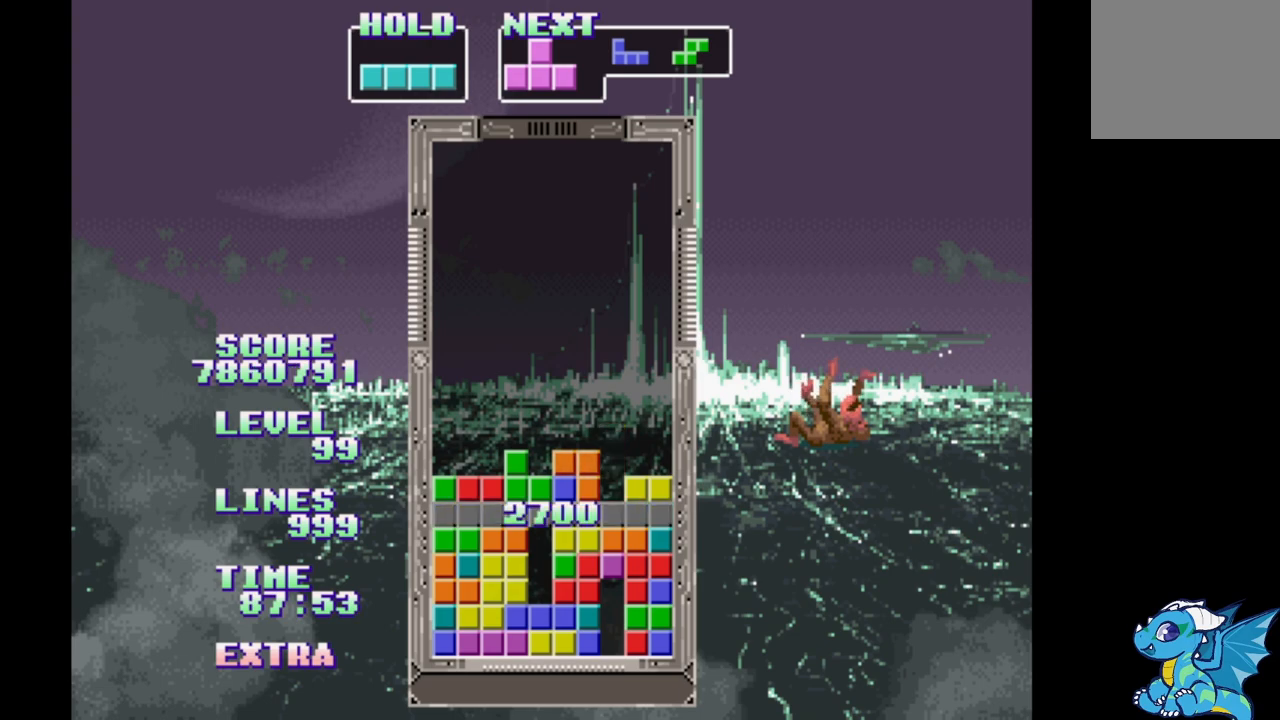
{"buttons": ["DPAD_RIGHT"], "events": [[467, "DPAD_RIGHT", "down"]]}
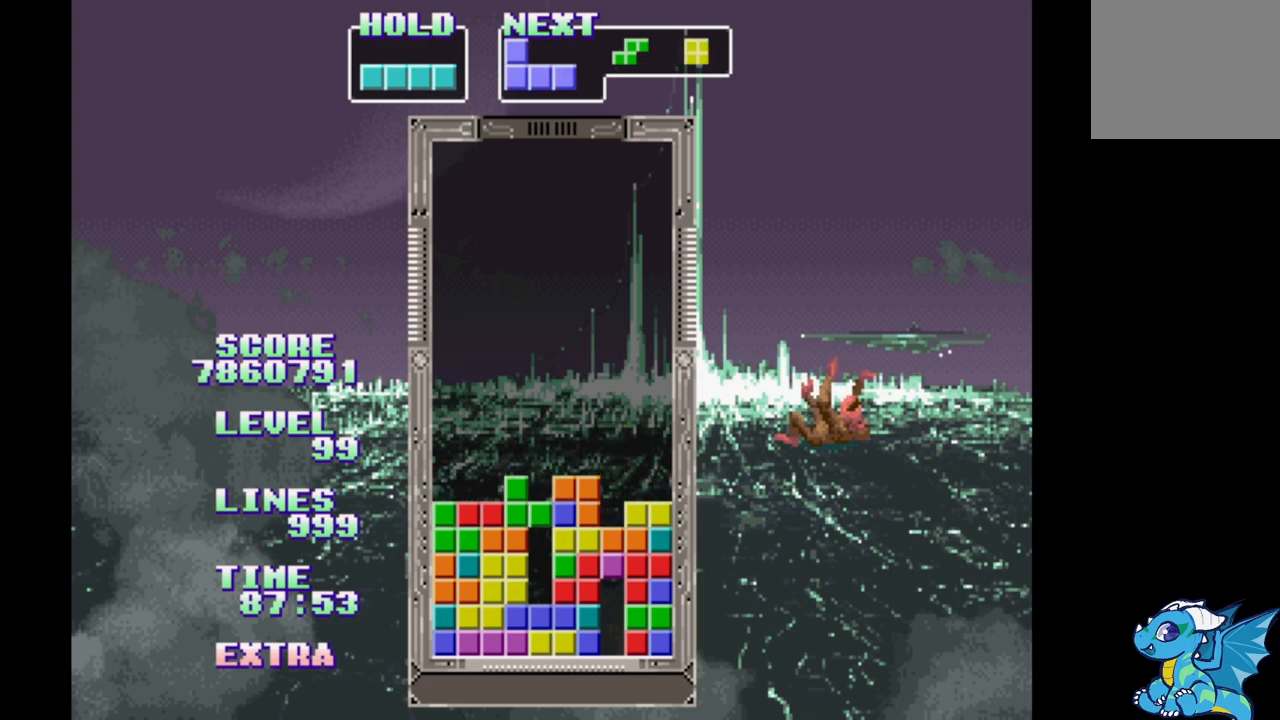
{"buttons": [], "events": [[167, "B", "down"], [267, "DPAD_RIGHT", "up"], [283, "B", "up"]]}
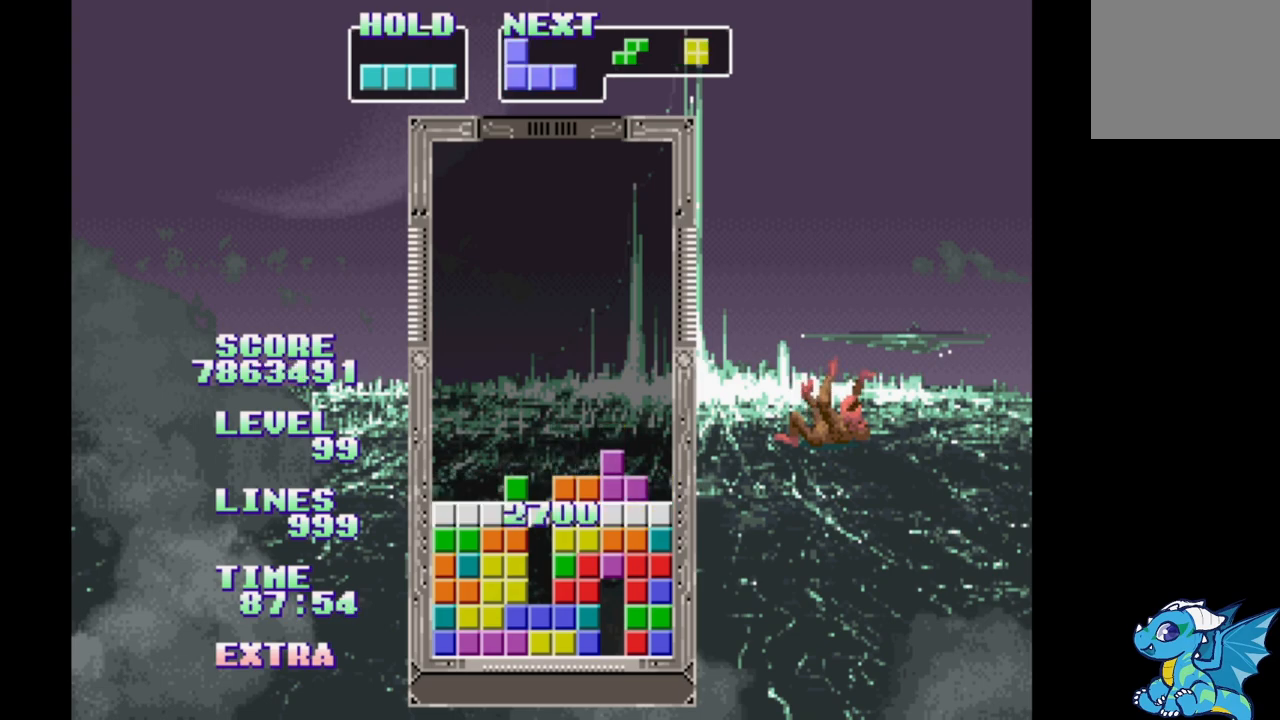
{"buttons": [], "events": []}
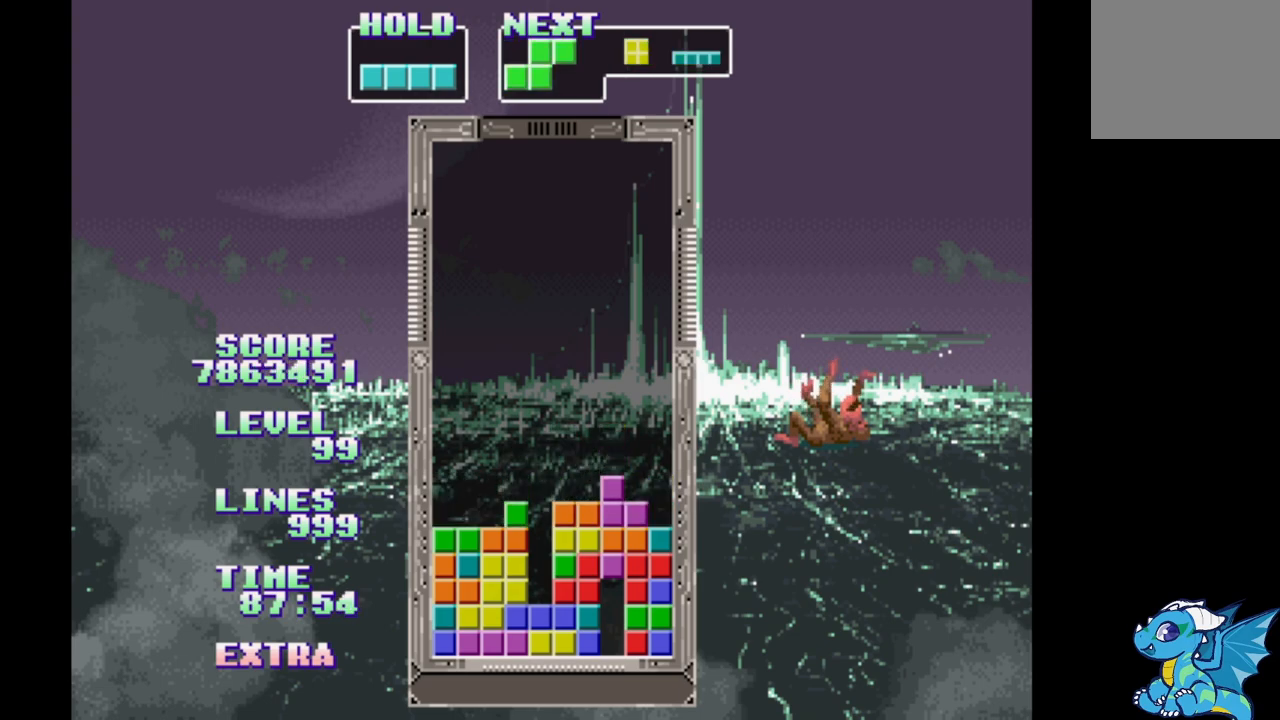
{"buttons": ["DPAD_UP"], "events": [[217, "A", "down"], [367, "A", "up"], [433, "DPAD_UP", "down"]]}
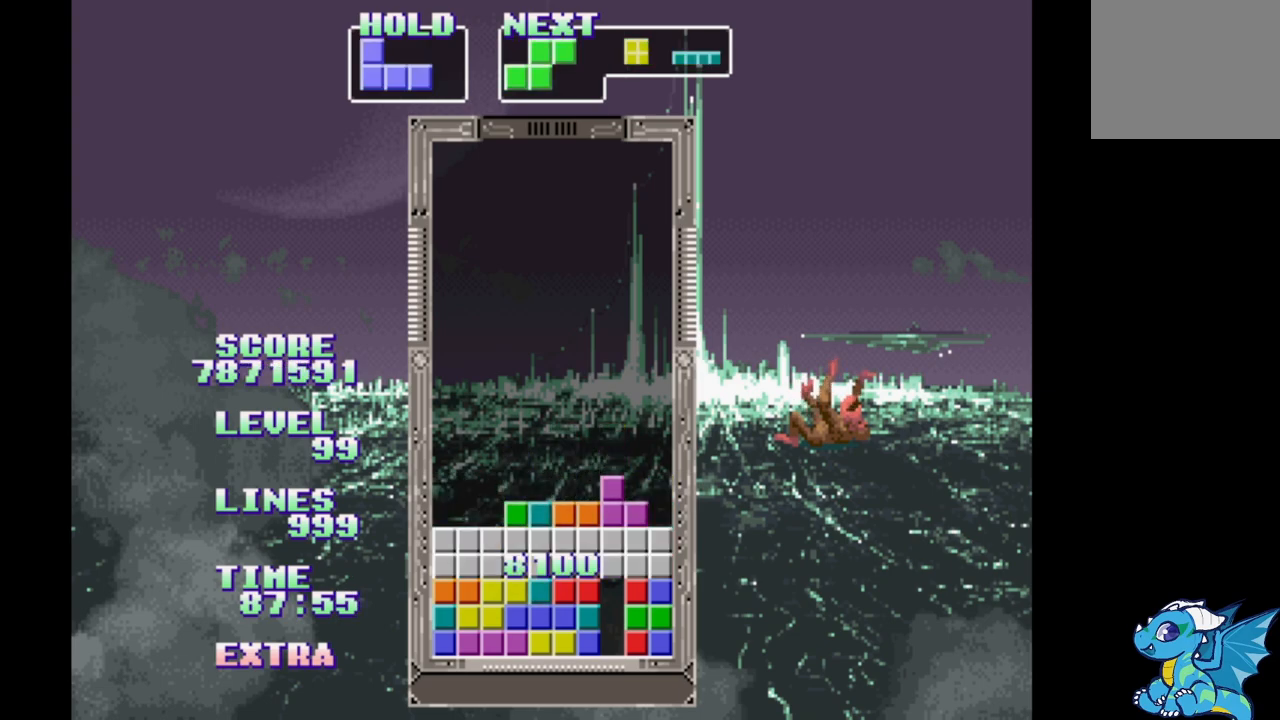
{"buttons": [], "events": [[33, "DPAD_UP", "up"]]}
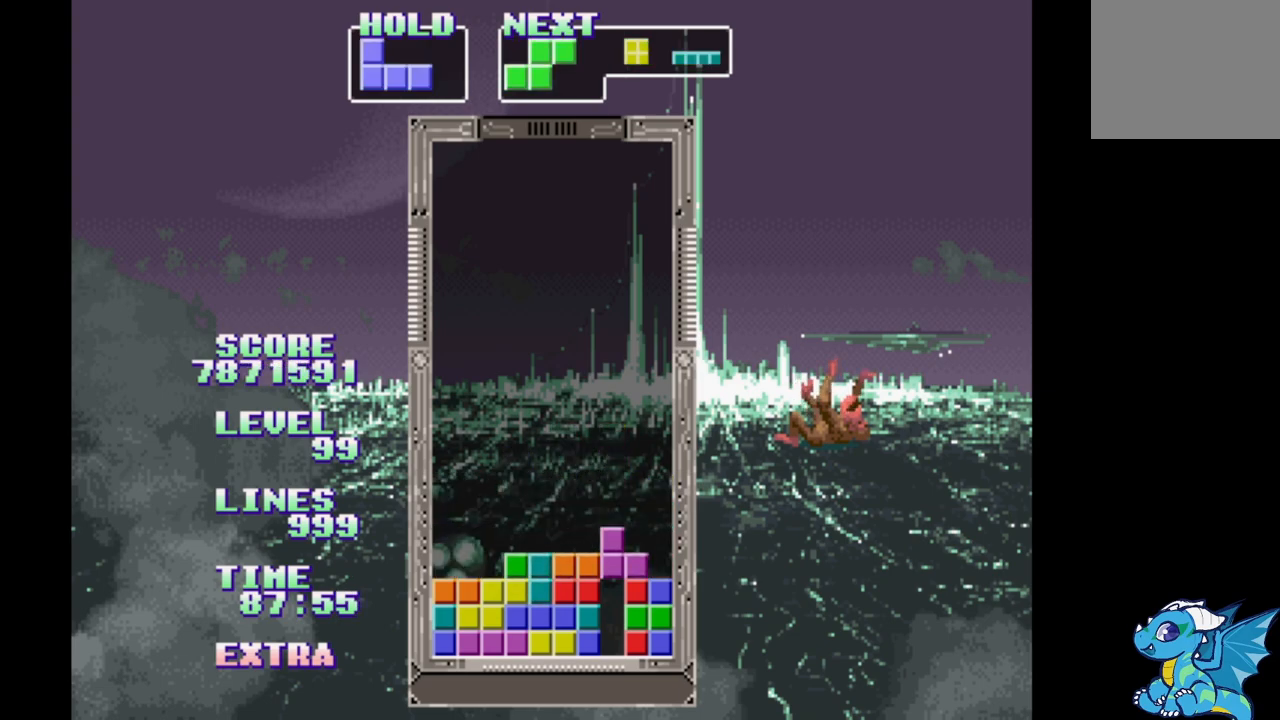
{"buttons": [], "events": []}
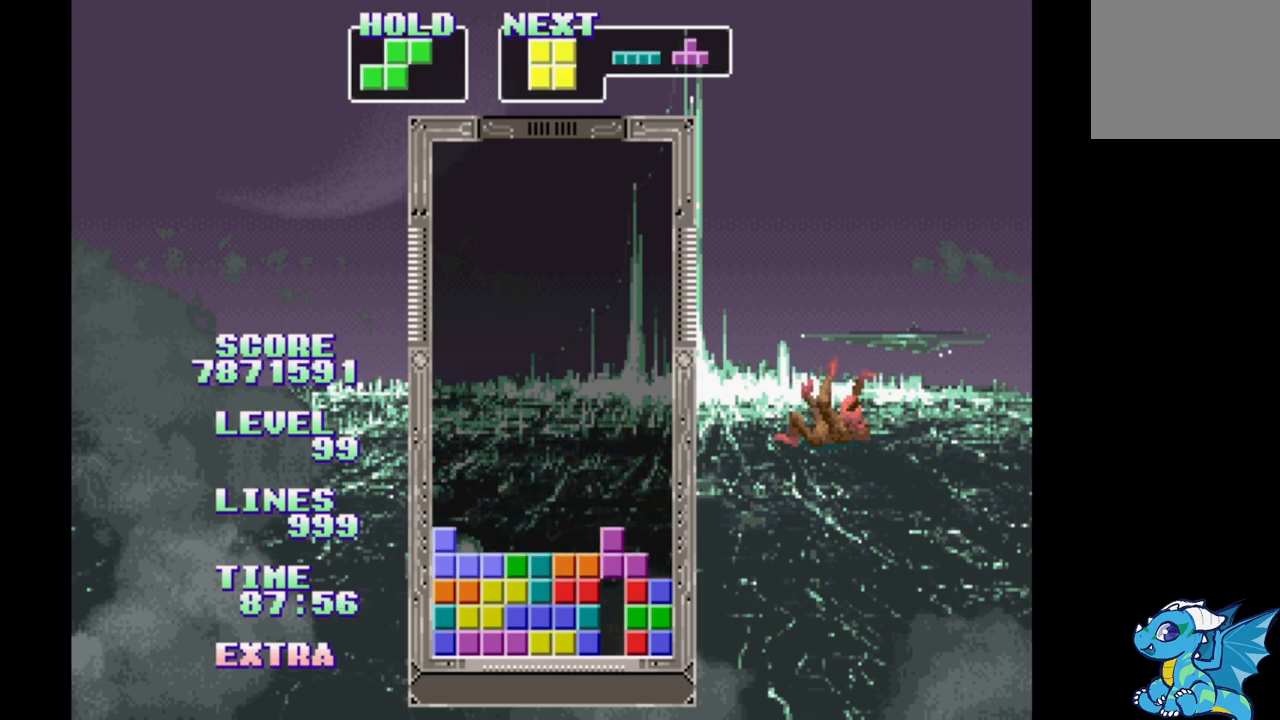
{"buttons": [], "events": [[367, "DPAD_RIGHT", "down"], [417, "DPAD_RIGHT", "up"]]}
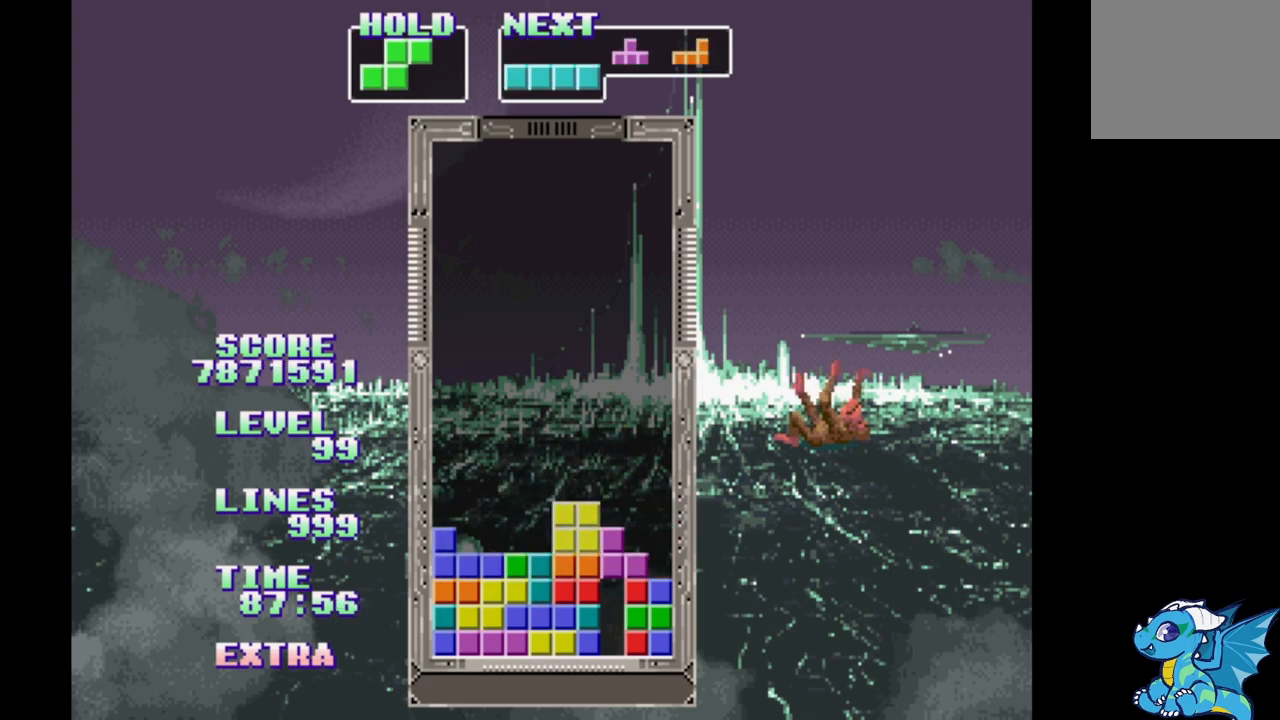
{"buttons": [], "events": [[300, "B", "down"], [450, "B", "up"]]}
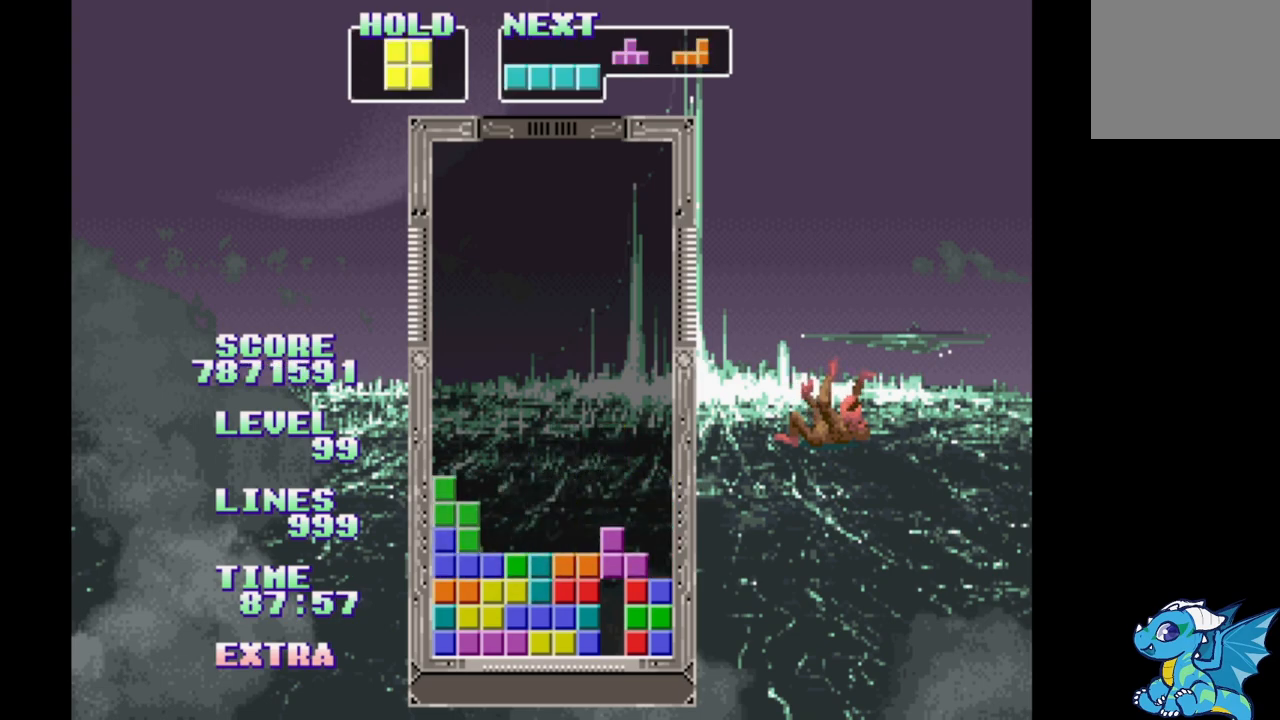
{"buttons": [], "events": []}